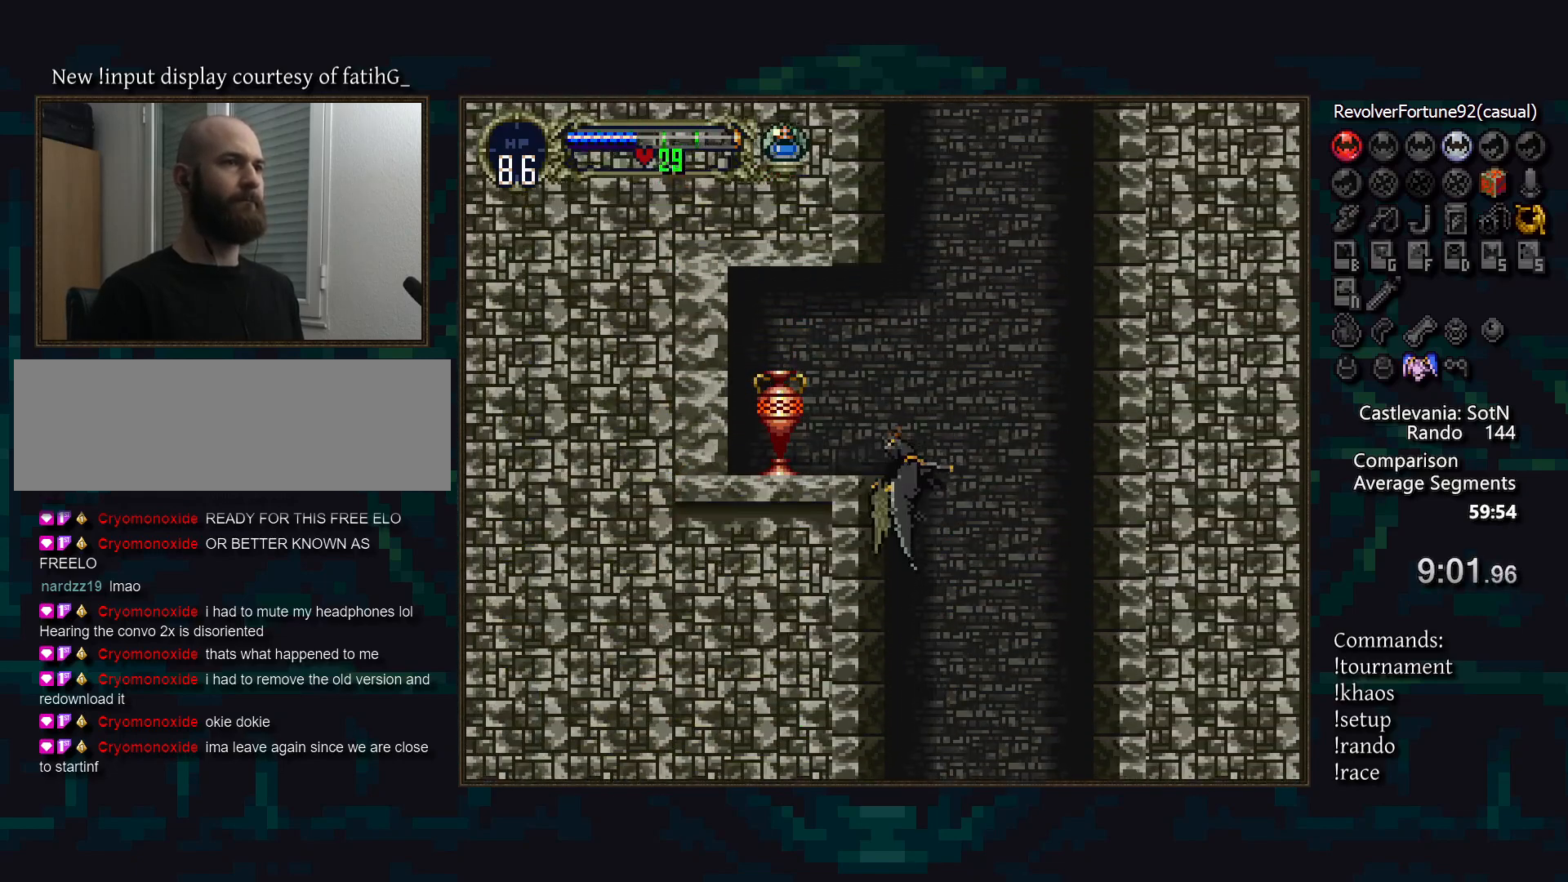
Gameplay with a controller (PlayStation layout); each line is a JSON object with the inputs held at the frame after it. "events" lists button and stick changes between this image and that frame as [ms after this image, input, new state], when the widget could be followed in between. Not read: DPAD_LEFT DPAD_UP L3 R3.
{"buttons": [], "events": [[250, "R1", "down"], [350, "R1", "up"]]}
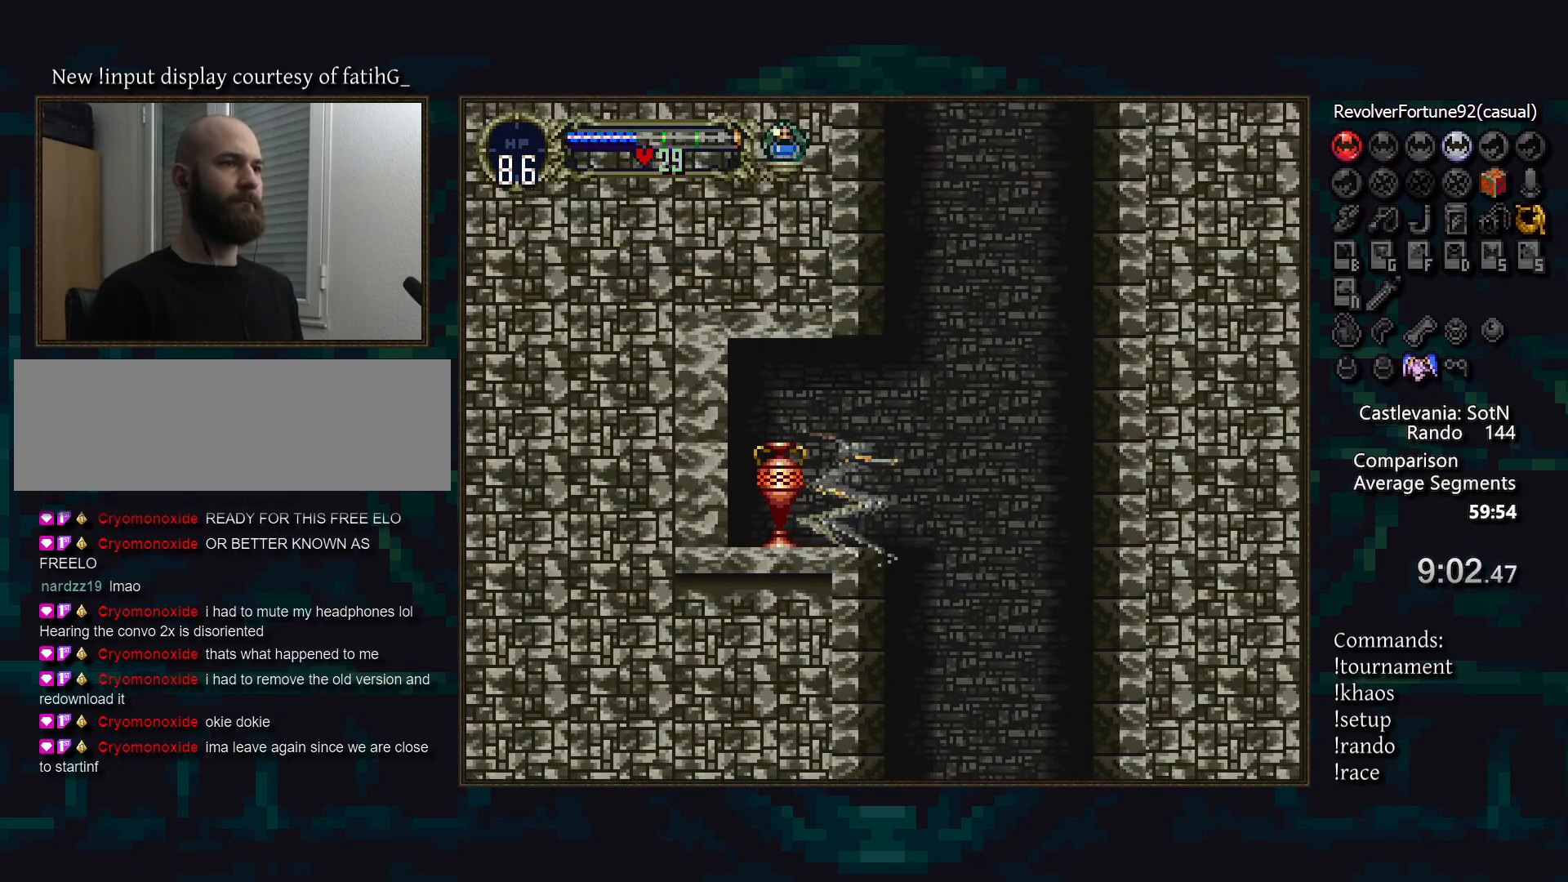
{"buttons": ["SQUARE"], "events": [[450, "SQUARE", "down"]]}
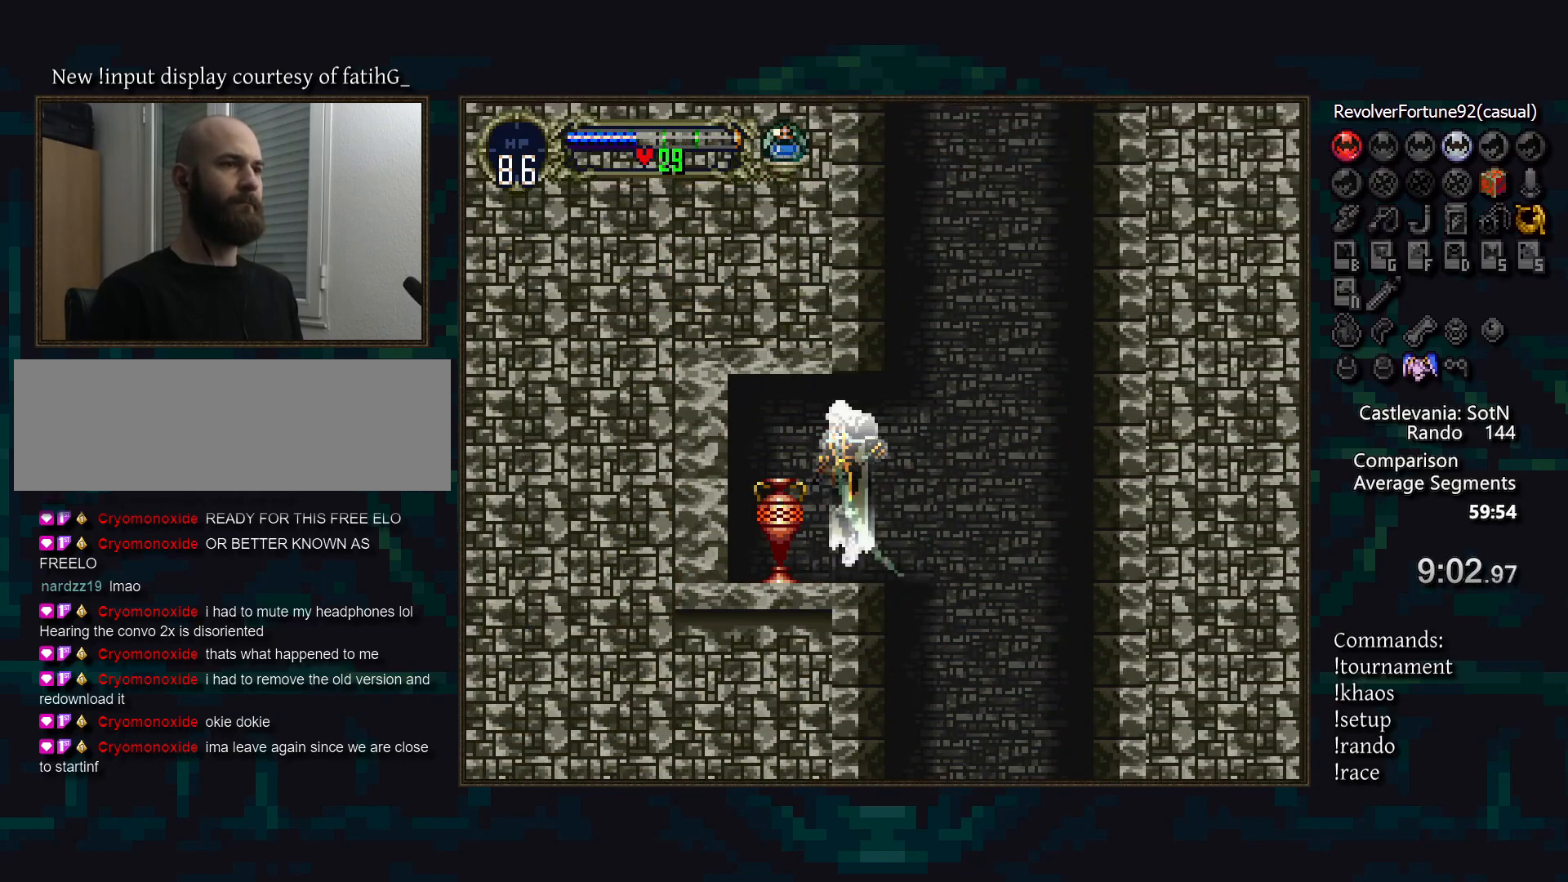
{"buttons": [], "events": [[33, "SQUARE", "up"]]}
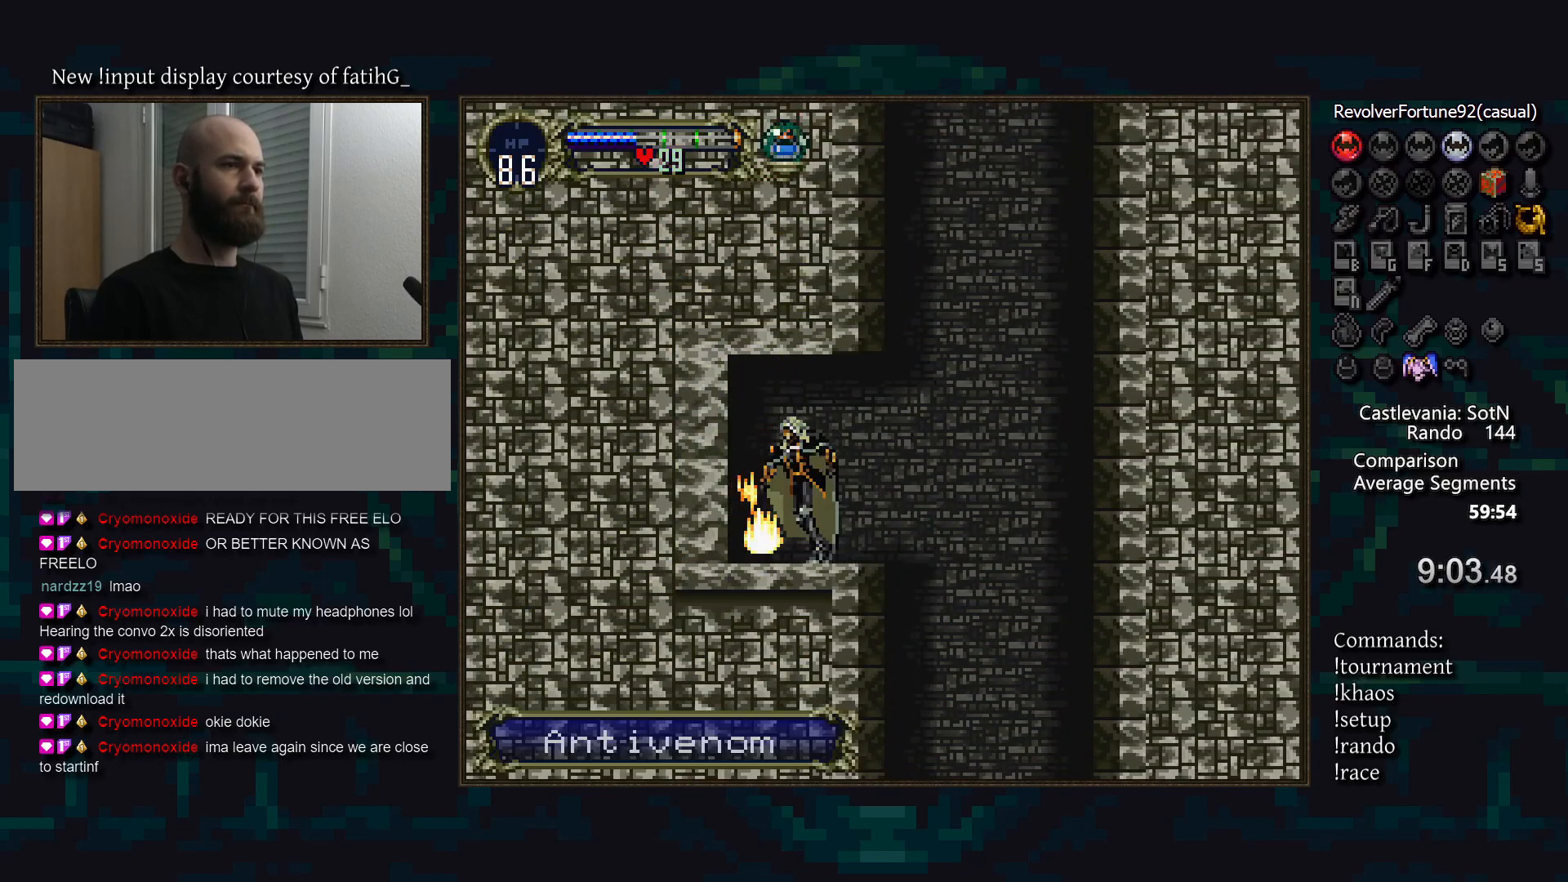
{"buttons": ["CROSS"], "events": [[50, "TRIANGLE", "down"], [133, "TRIANGLE", "up"], [283, "CROSS", "down"]]}
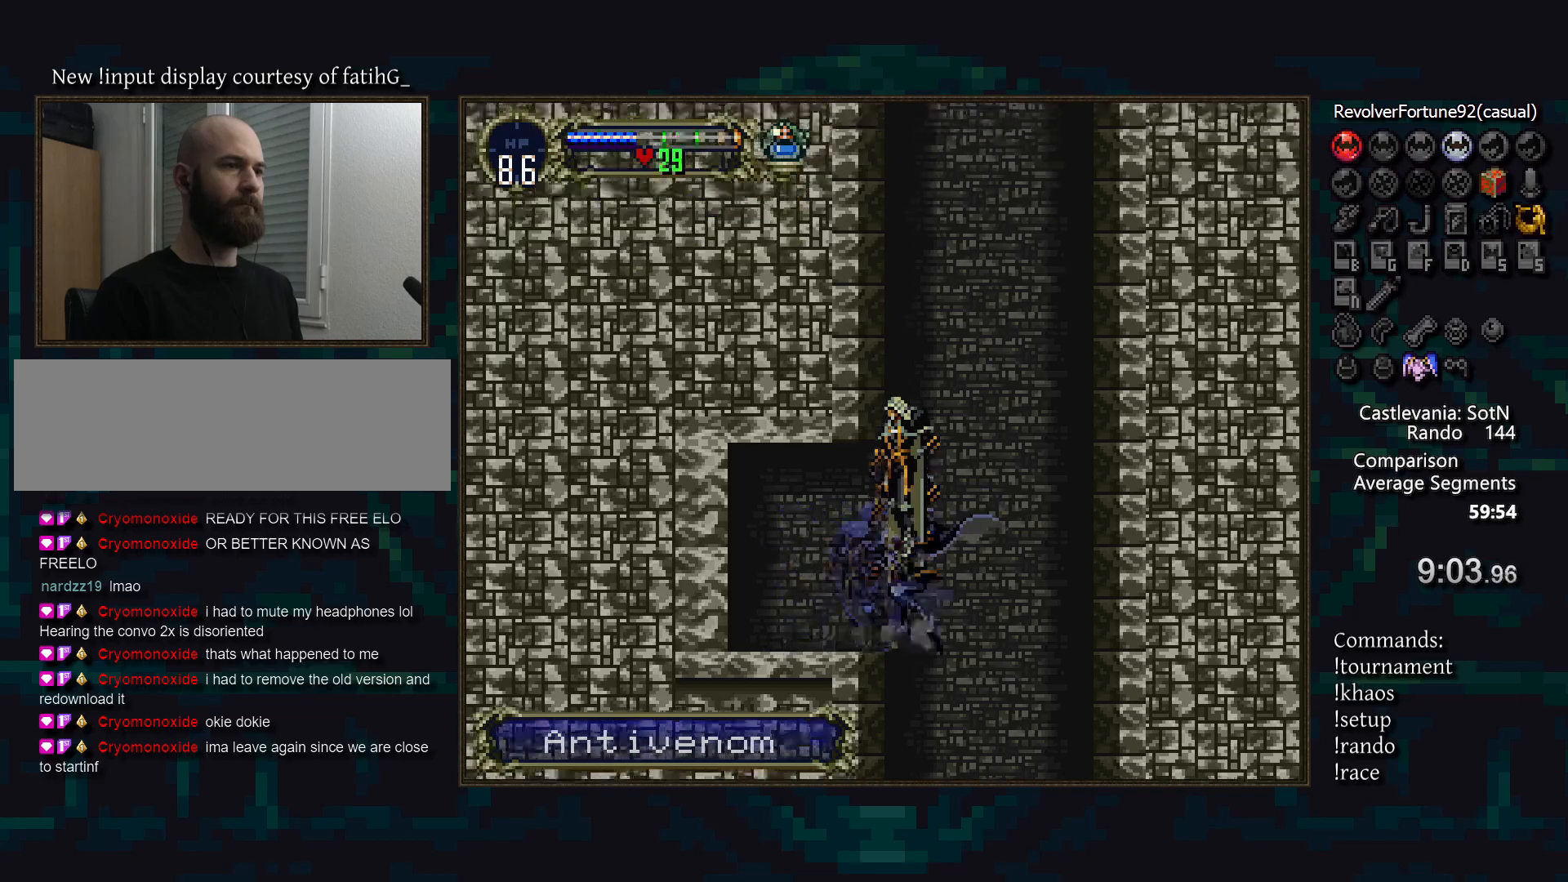
{"buttons": [], "events": [[17, "R1", "down"], [100, "CROSS", "up"], [133, "R1", "up"]]}
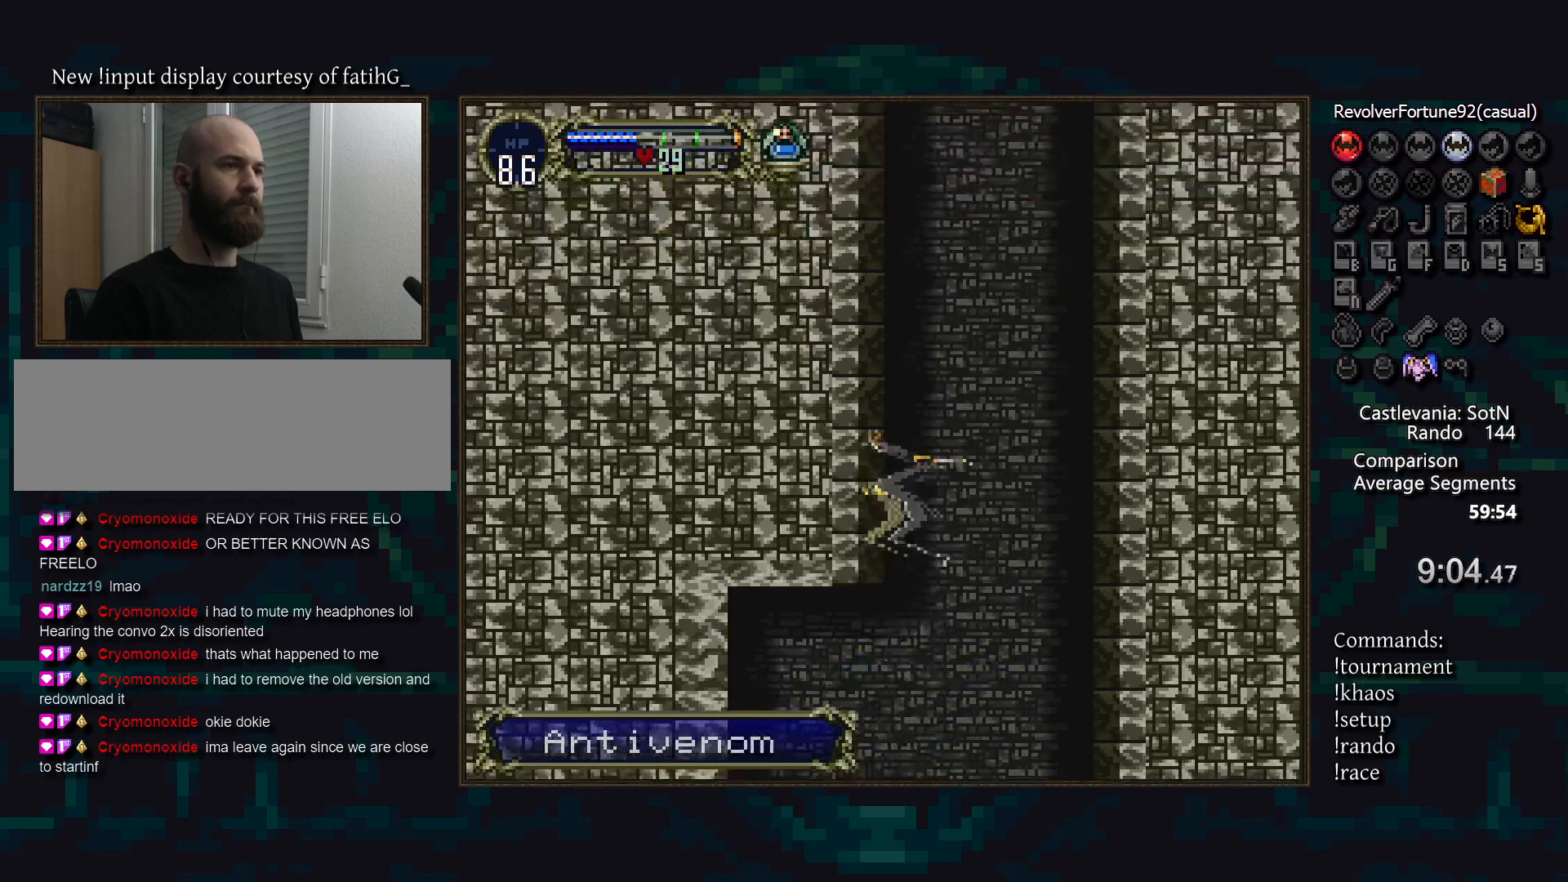
{"buttons": [], "events": [[150, "DPAD_RIGHT", "down"], [417, "DPAD_RIGHT", "up"]]}
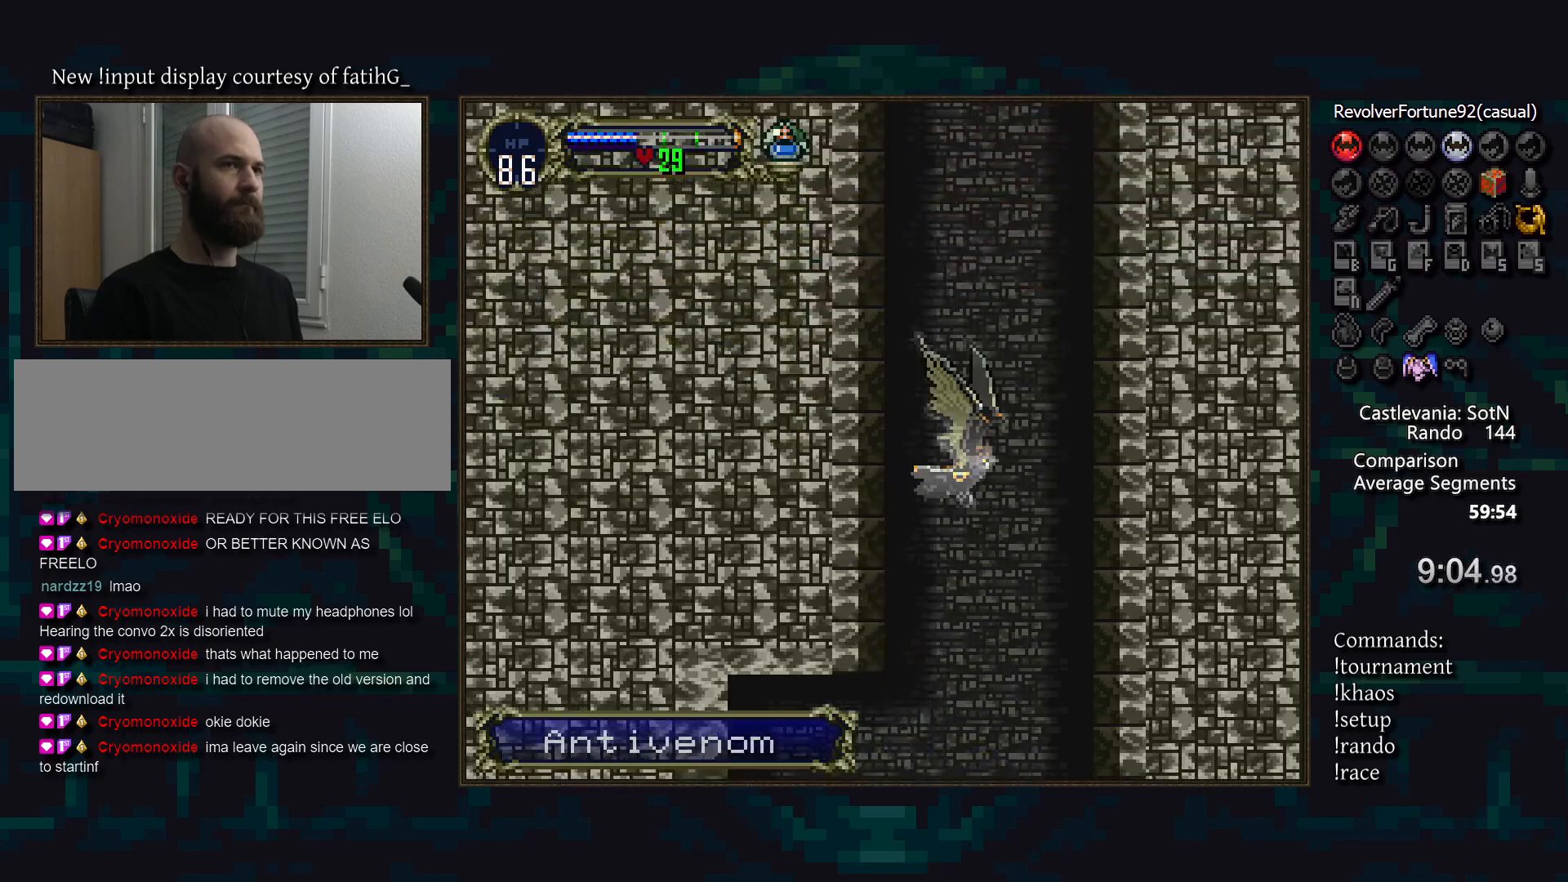
{"buttons": [], "events": [[450, "DPAD_RIGHT", "down"], [500, "DPAD_RIGHT", "up"]]}
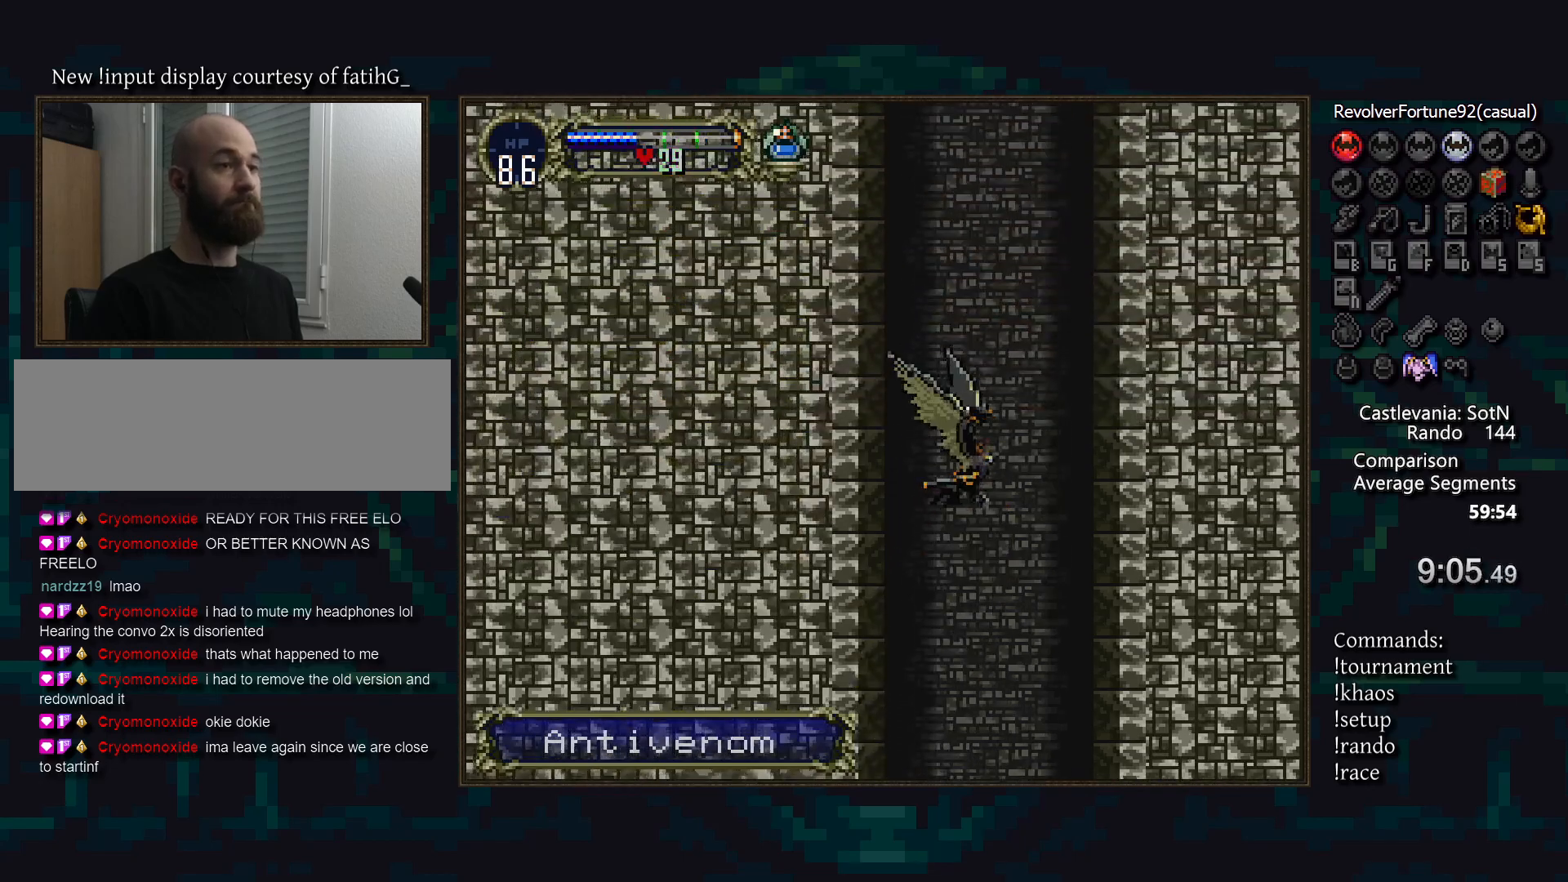
{"buttons": [], "events": []}
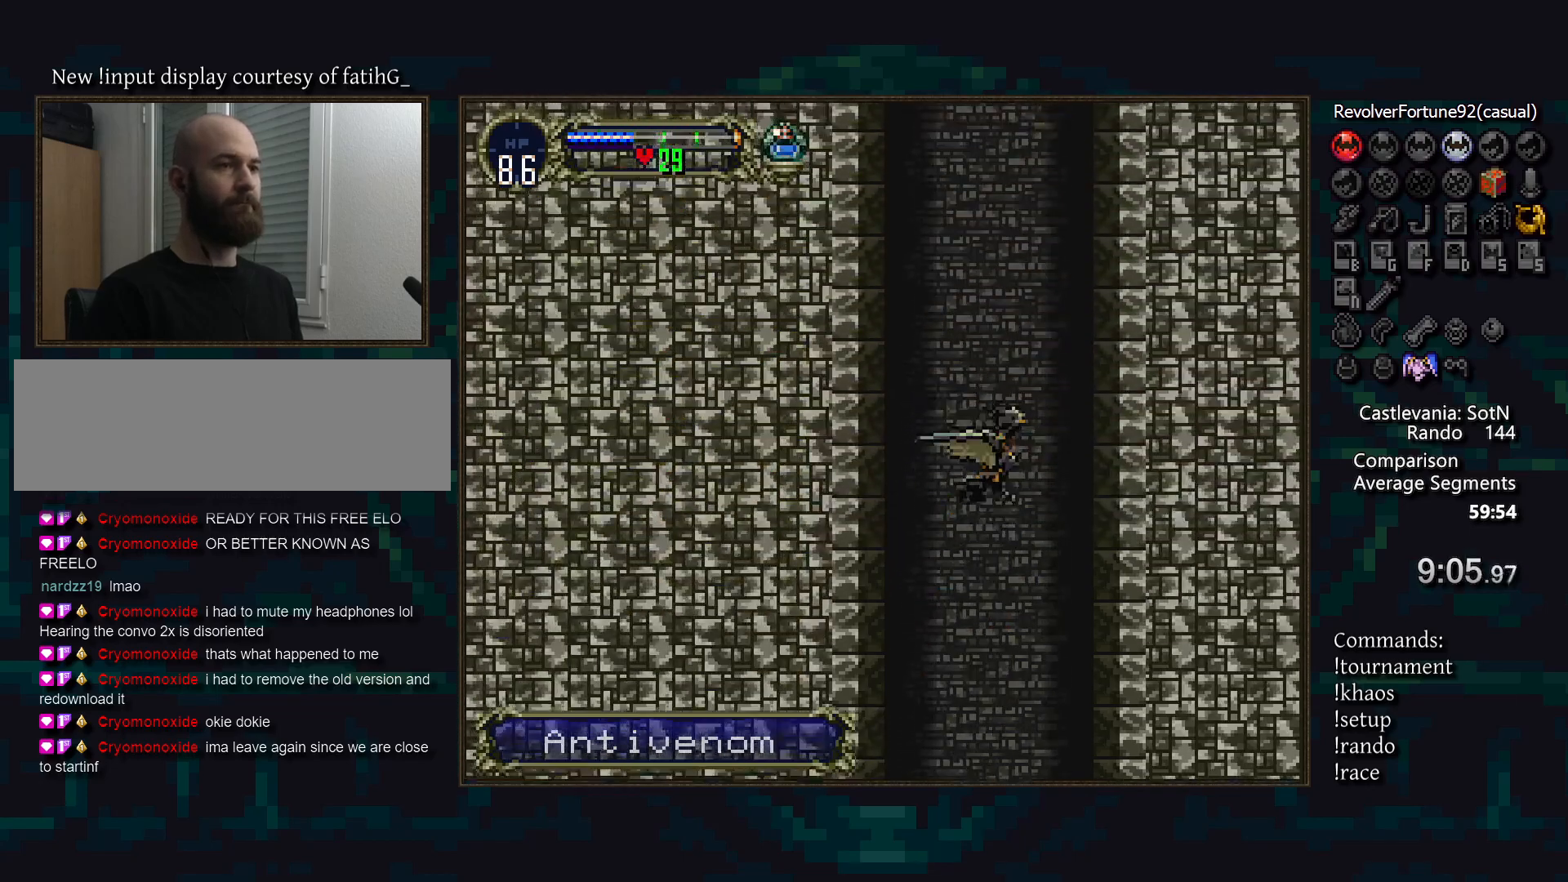
{"buttons": [], "events": []}
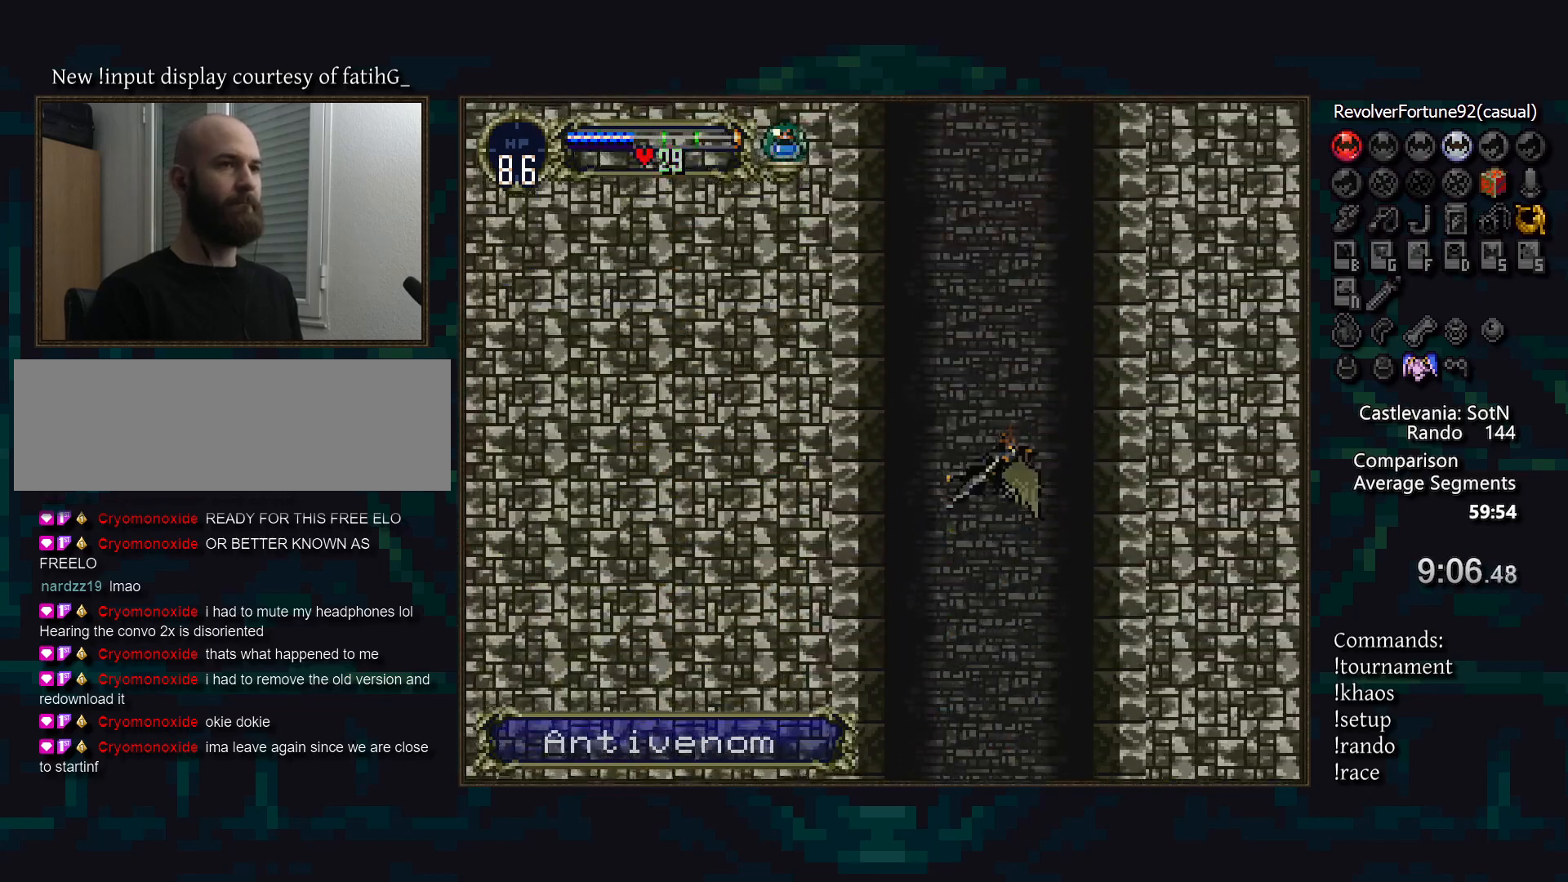
{"buttons": [], "events": []}
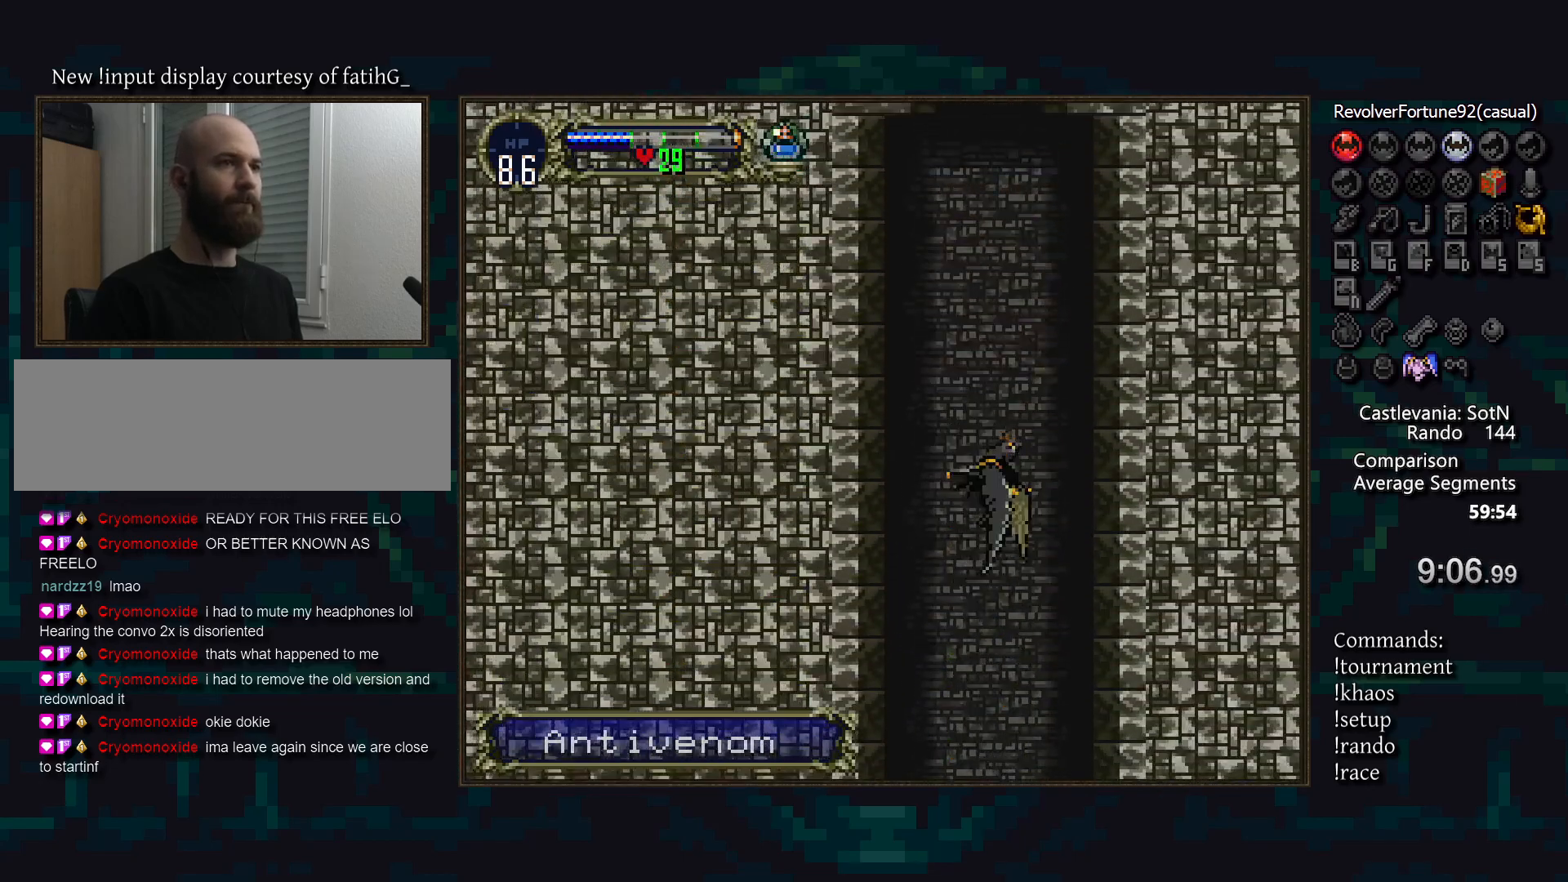
{"buttons": [], "events": []}
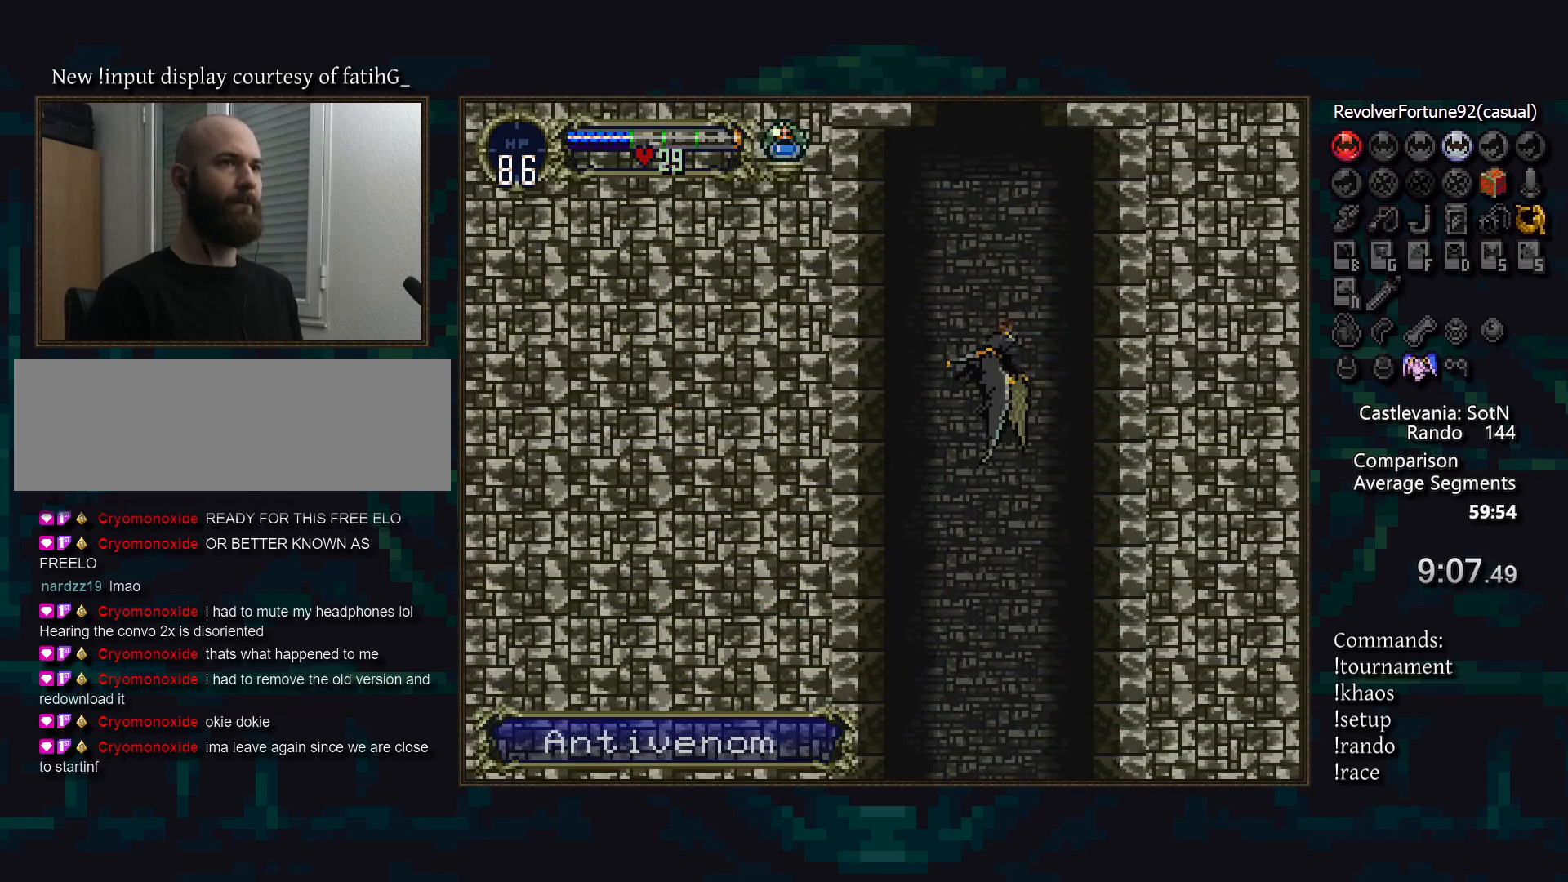
{"buttons": [], "events": []}
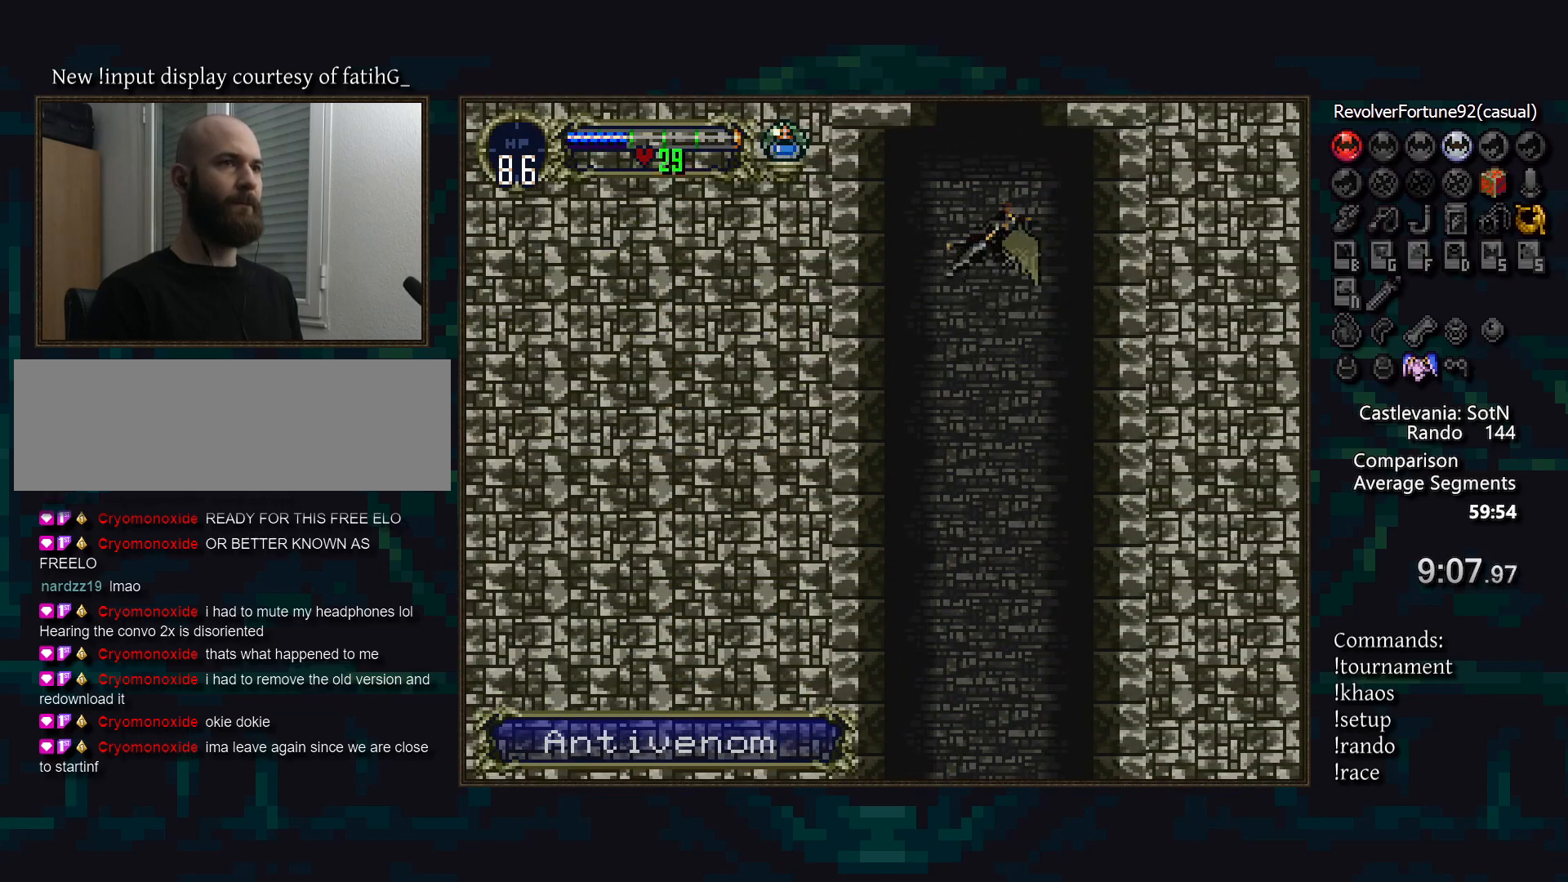
{"buttons": [], "events": []}
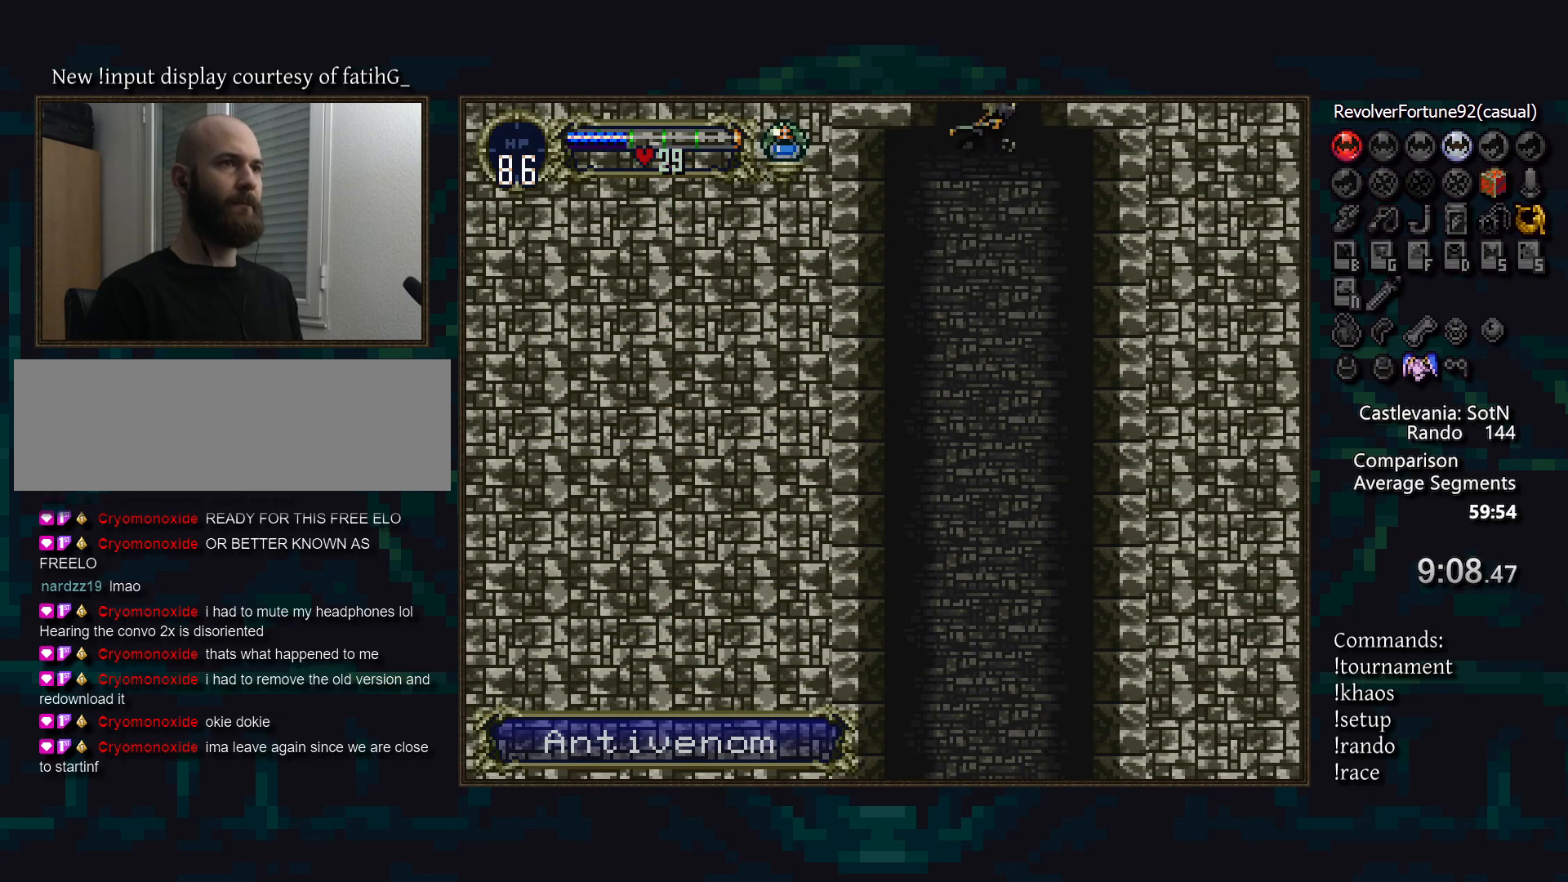
{"buttons": [], "events": []}
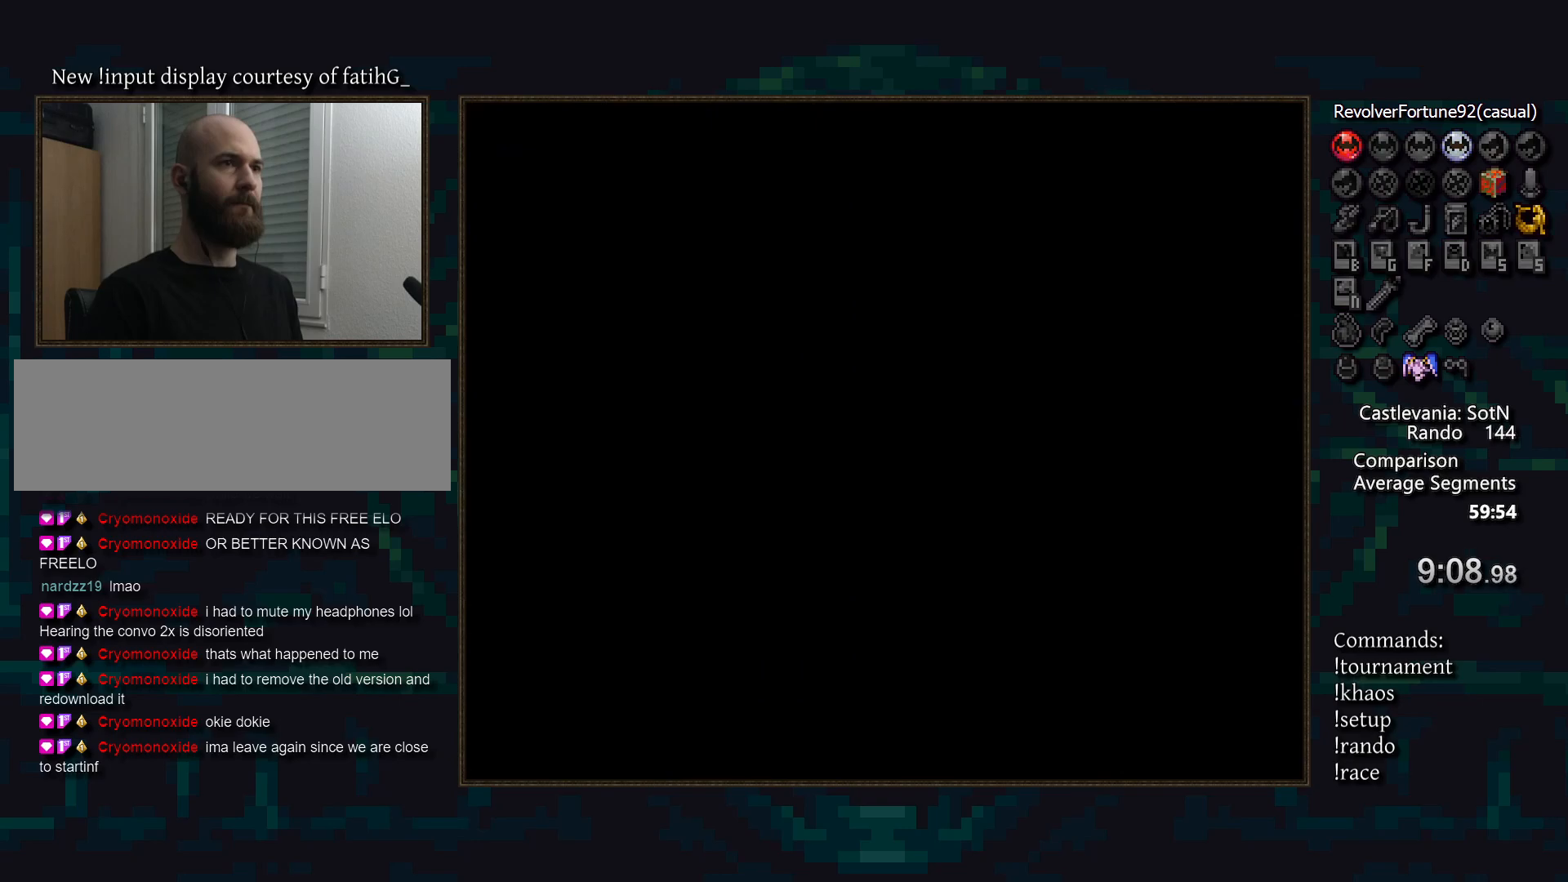
{"buttons": [], "events": []}
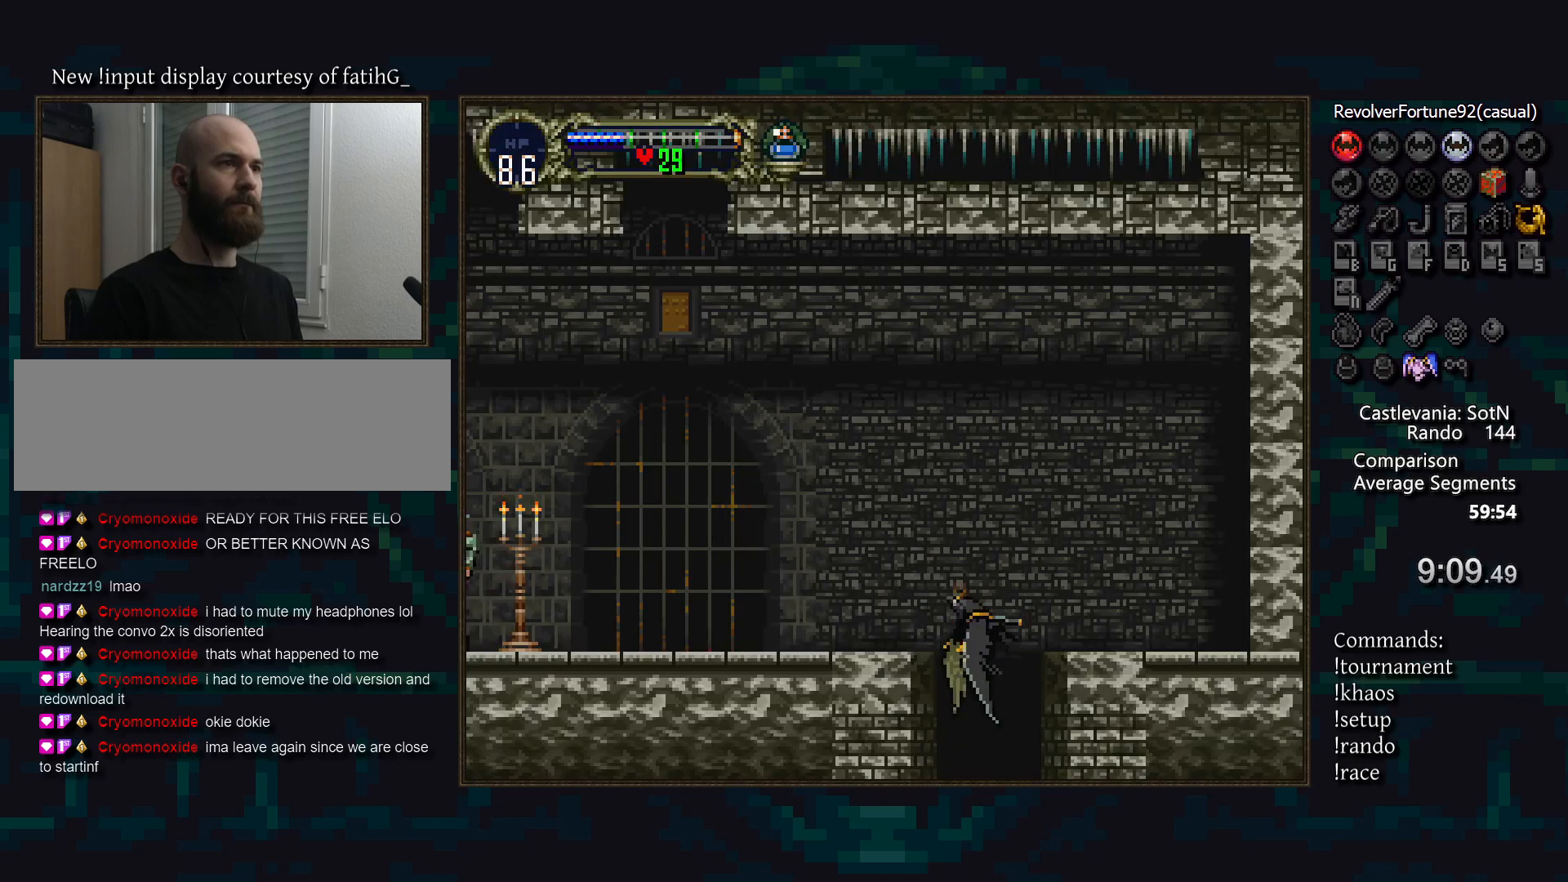
{"buttons": [], "events": [[67, "CROSS", "down"], [150, "DPAD_RIGHT", "down"], [283, "DPAD_DOWN", "down"], [317, "DPAD_RIGHT", "up"], [417, "DPAD_DOWN", "up"], [450, "CROSS", "up"]]}
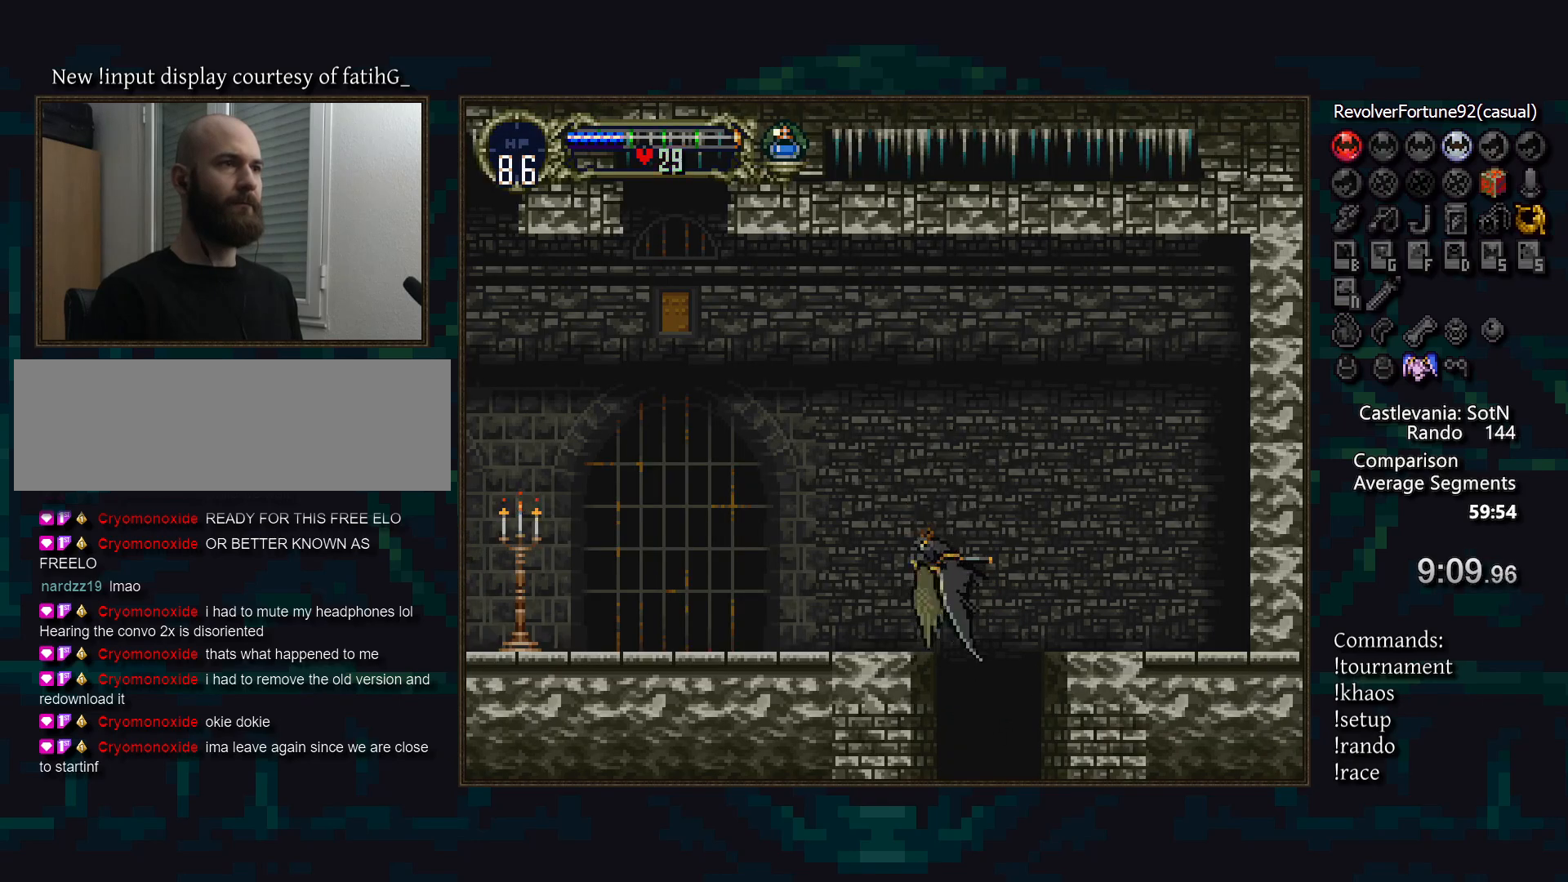
{"buttons": ["CROSS"], "events": [[400, "CROSS", "down"]]}
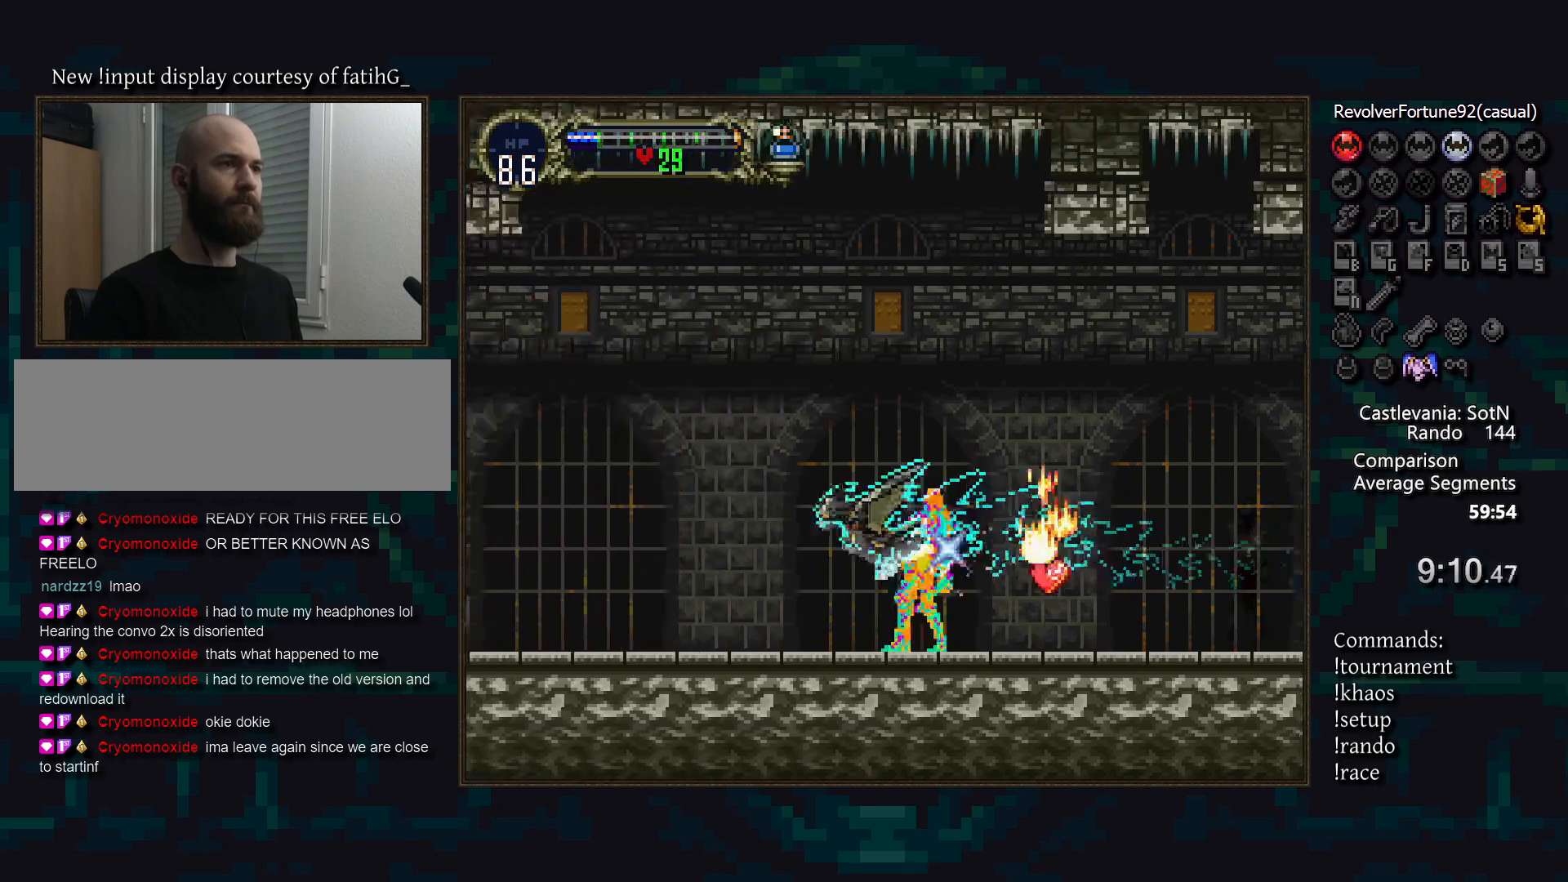
{"buttons": [], "events": [[133, "DPAD_RIGHT", "down"], [250, "DPAD_DOWN", "down"], [283, "DPAD_RIGHT", "up"], [383, "DPAD_DOWN", "up"], [417, "CROSS", "up"]]}
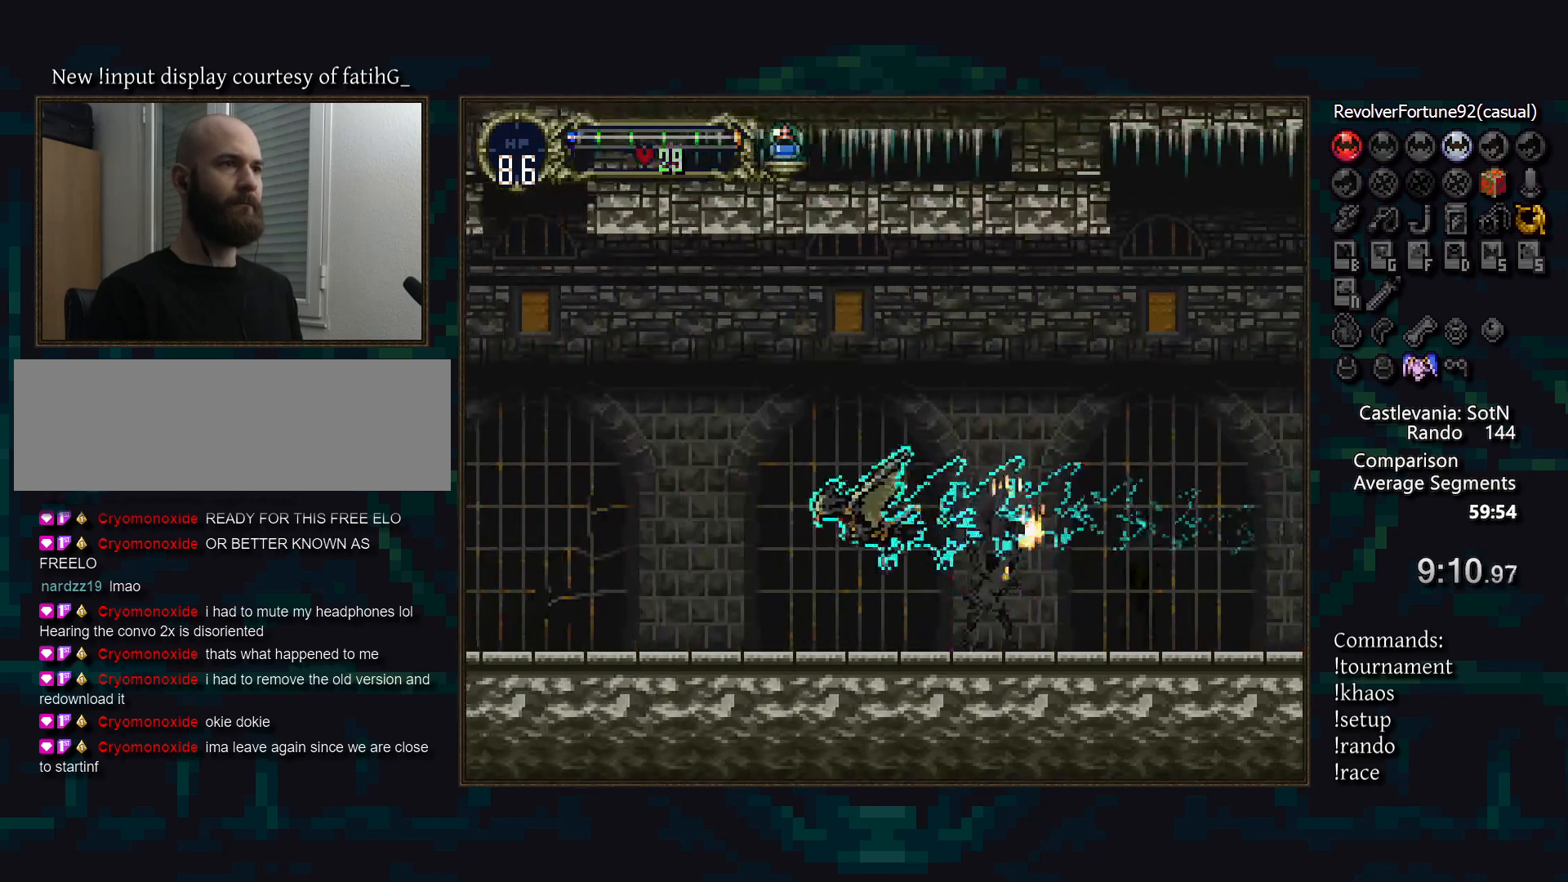
{"buttons": [], "events": []}
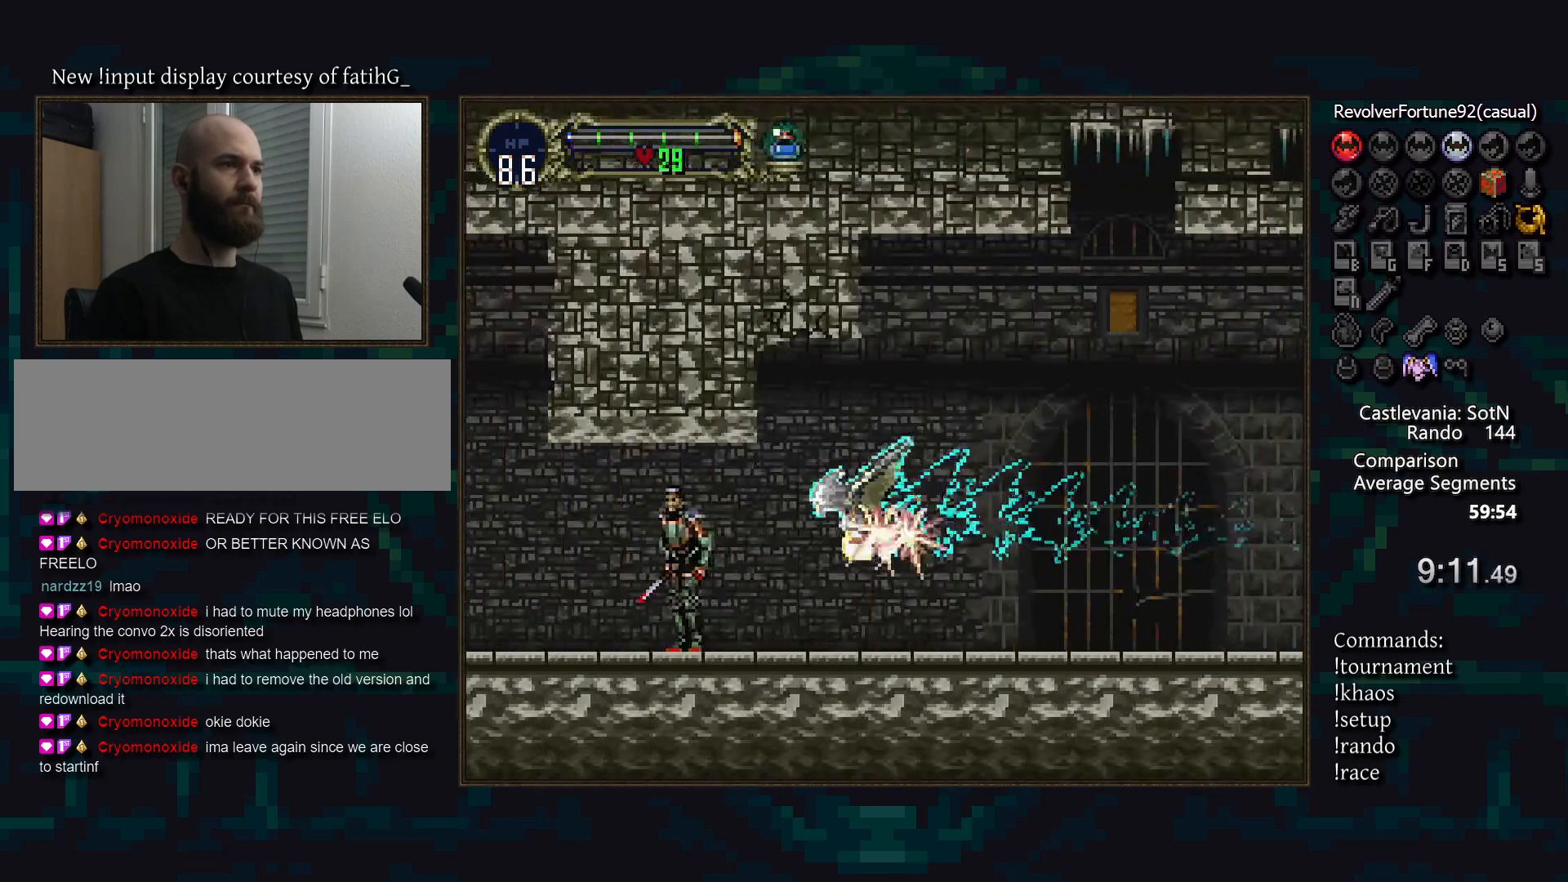
{"buttons": [], "events": []}
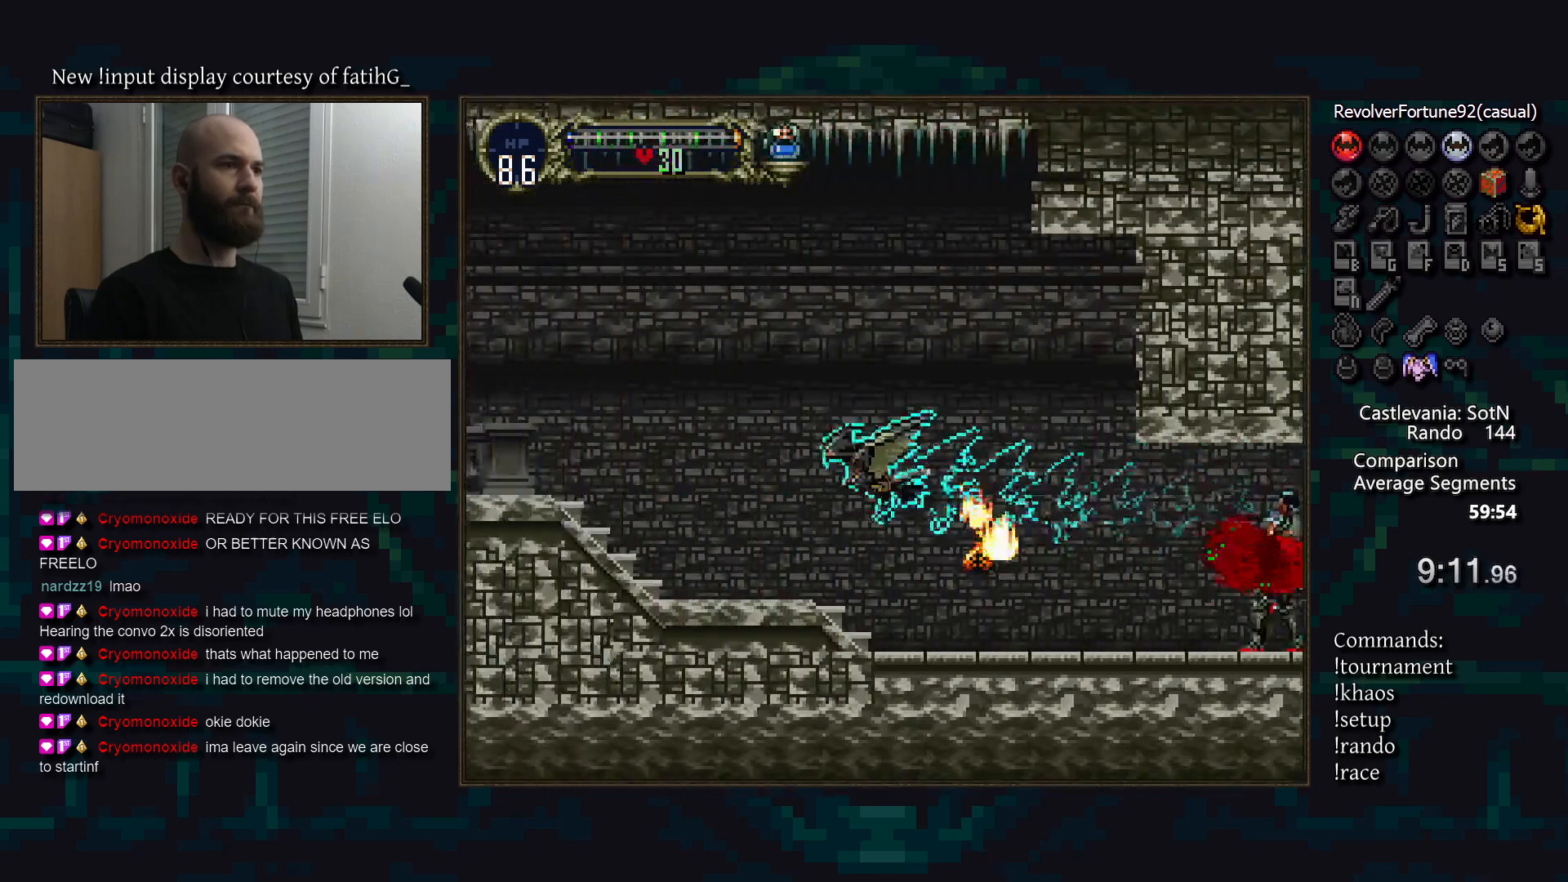
{"buttons": [], "events": []}